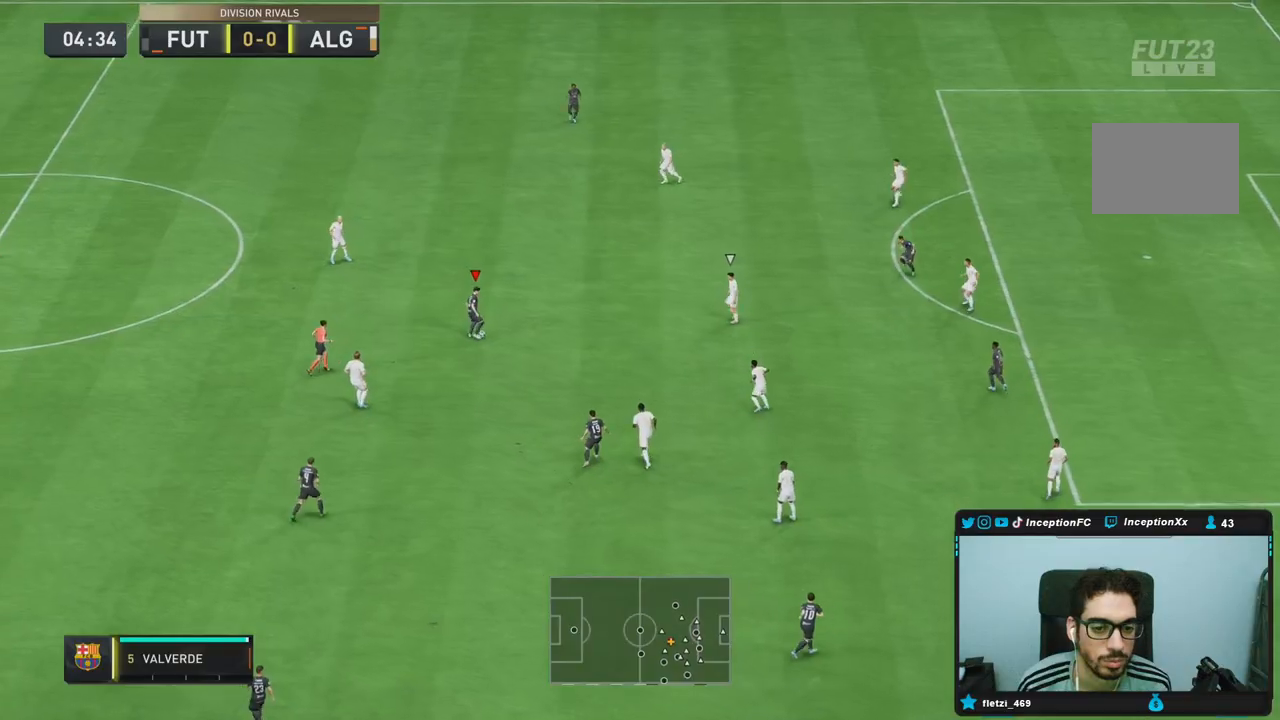
Gameplay with a controller (PlayStation layout); each line is a JSON object with the inputs held at the frame after it. "events" lists button and stick changes between this image and that frame as [ms after this image, input, new state], when the widget could be followed in between. Not read: L3 R3.
{"buttons": [], "left_stick": "down-right", "right_stick": "center", "events": [[217, "CROSS", "down"], [250, "left_stick", "down-right"], [333, "CROSS", "up"]]}
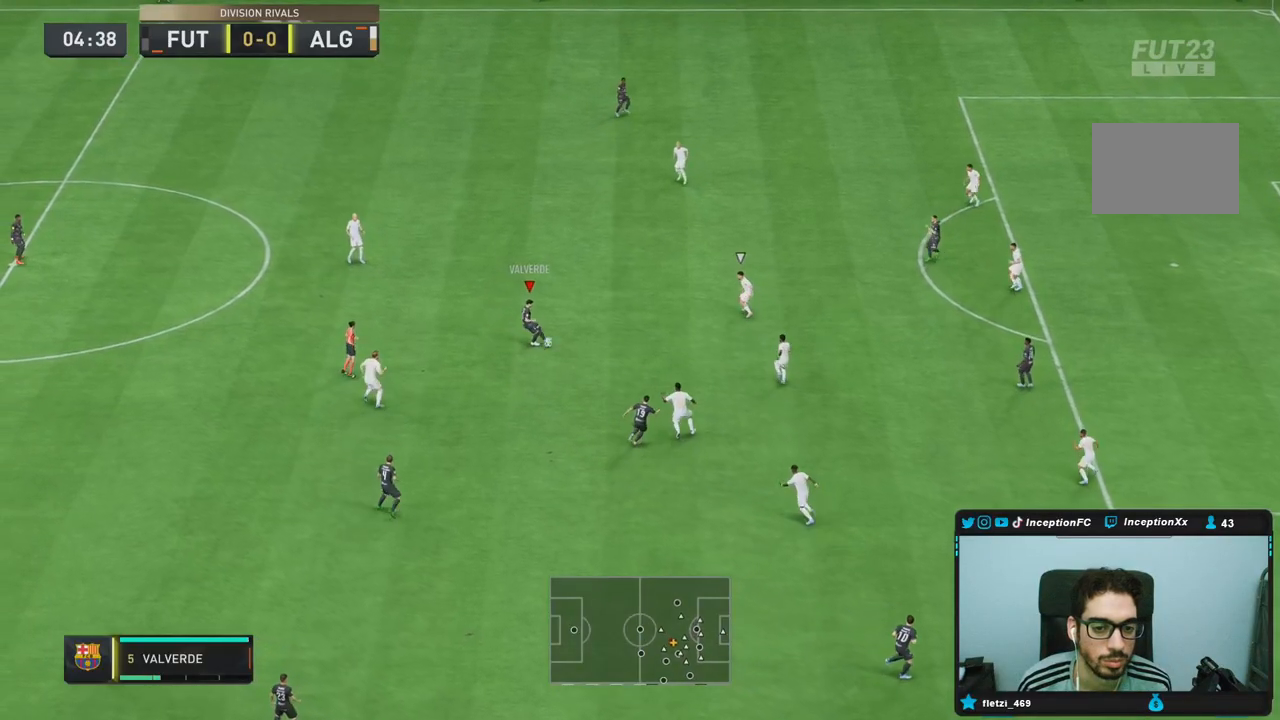
{"buttons": ["L2"], "left_stick": "down-left", "right_stick": "center", "events": [[50, "left_stick", "center"], [250, "left_stick", "down-left"], [317, "L2", "down"]]}
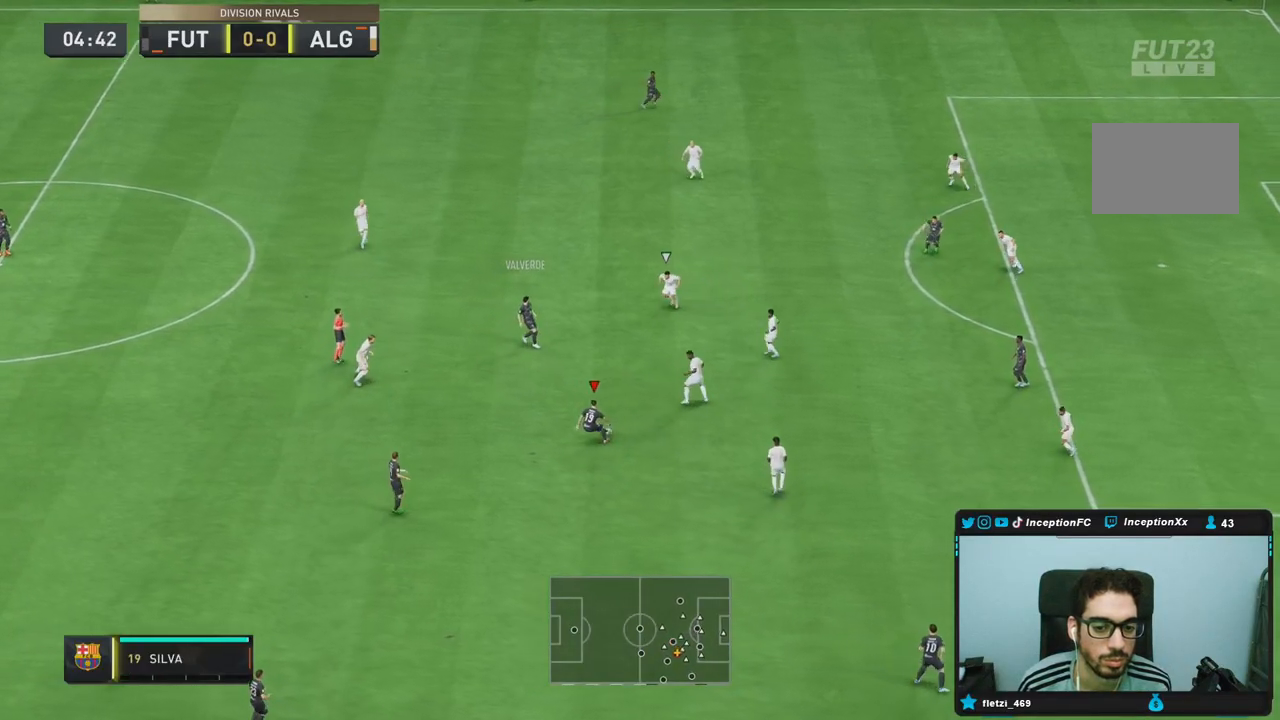
{"buttons": [], "left_stick": "down-right", "right_stick": "center", "events": [[133, "right_stick", "down-right"], [150, "L2", "up"], [183, "left_stick", "center"], [233, "right_stick", "center"], [400, "left_stick", "down-right"]]}
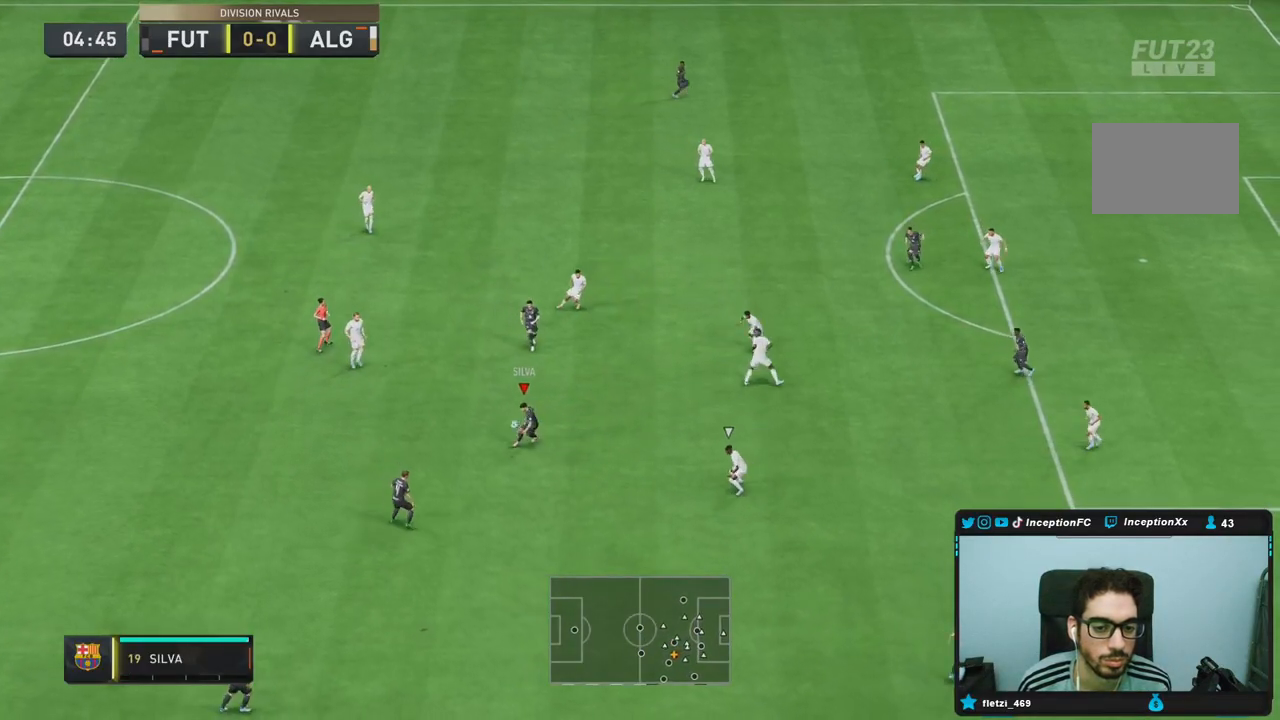
{"buttons": ["L1"], "left_stick": "center", "right_stick": "center", "events": [[383, "L1", "down"], [383, "left_stick", "center"]]}
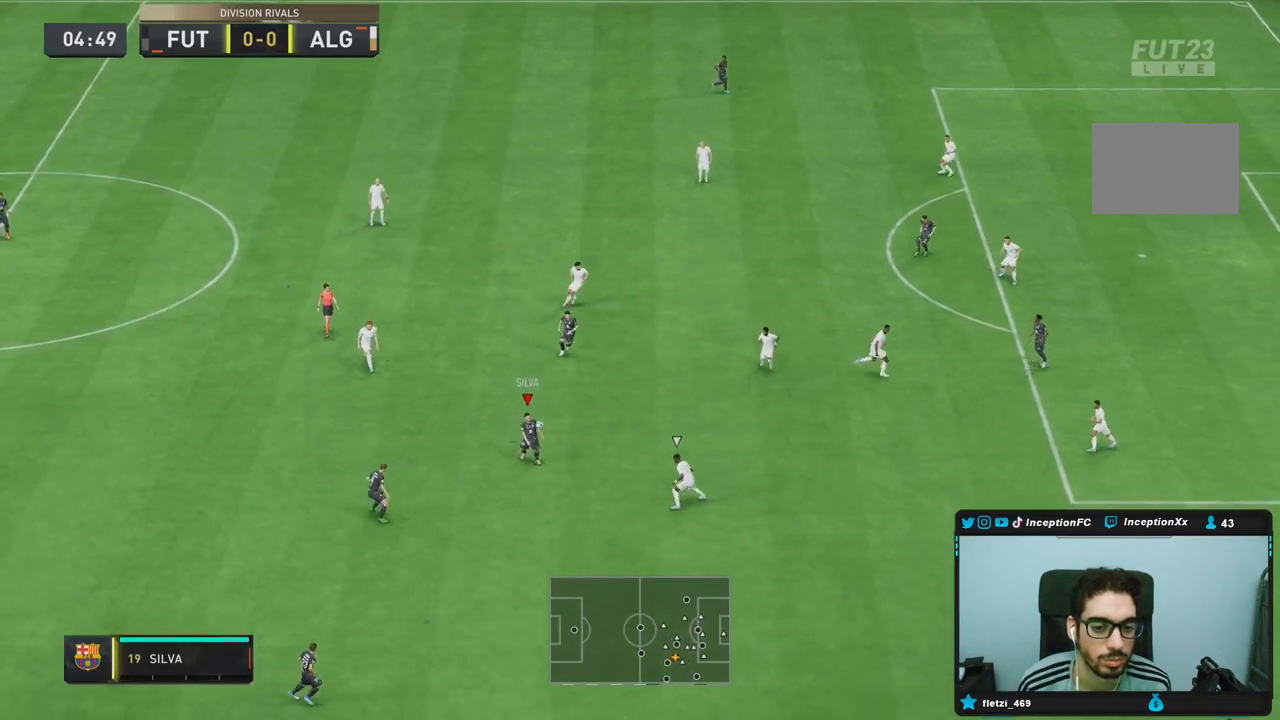
{"buttons": [], "left_stick": "up", "right_stick": "center", "events": [[50, "L1", "up"], [200, "left_stick", "up"]]}
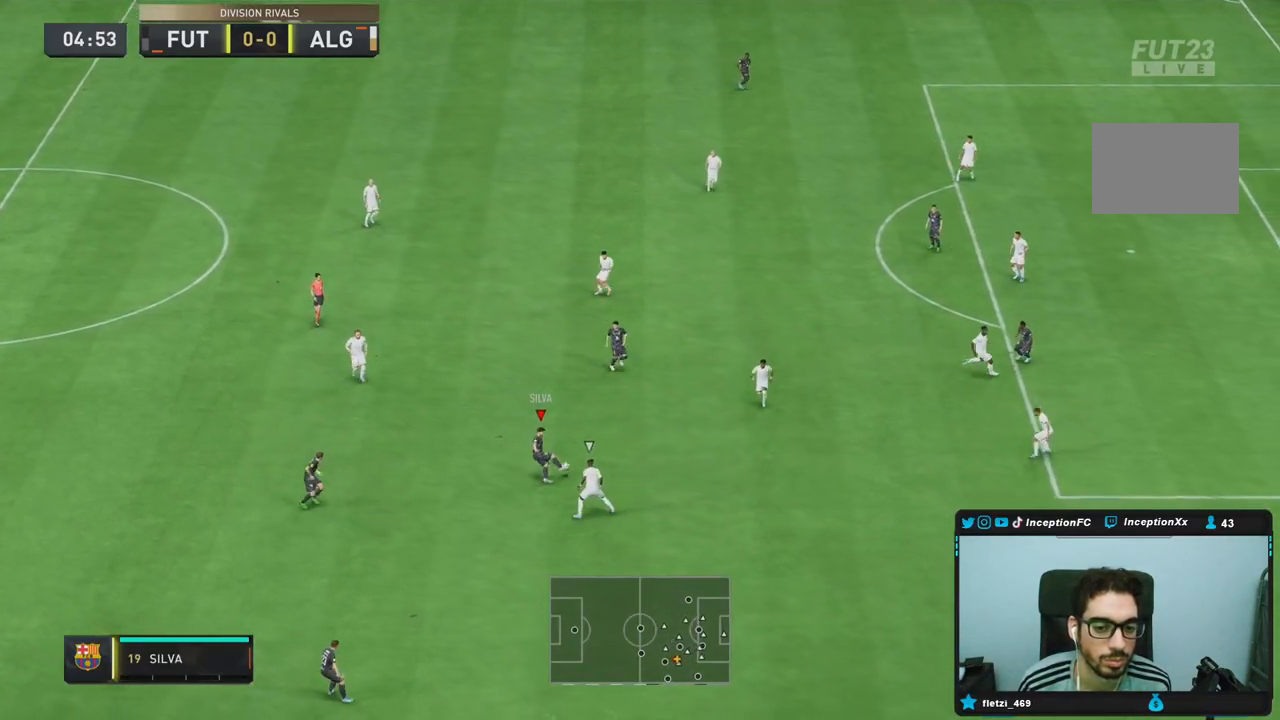
{"buttons": [], "left_stick": "up", "right_stick": "center", "events": []}
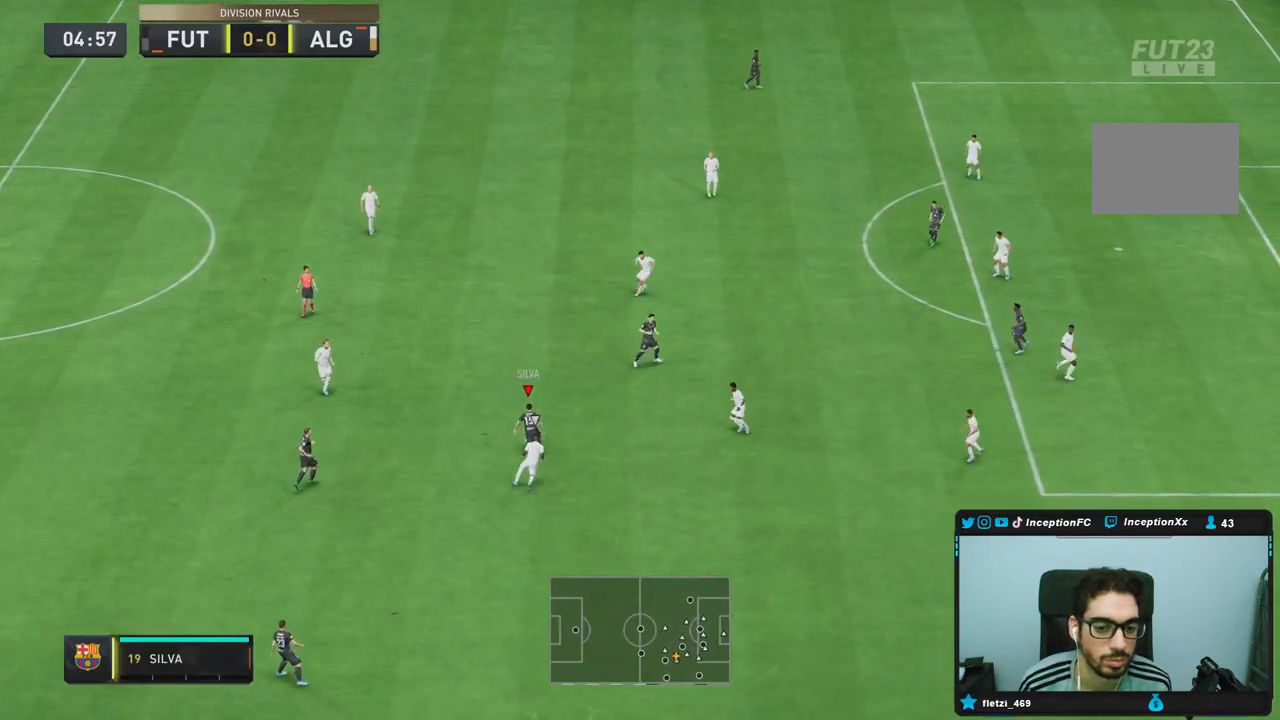
{"buttons": ["R2"], "left_stick": "up", "right_stick": "center", "events": [[17, "R2", "down"]]}
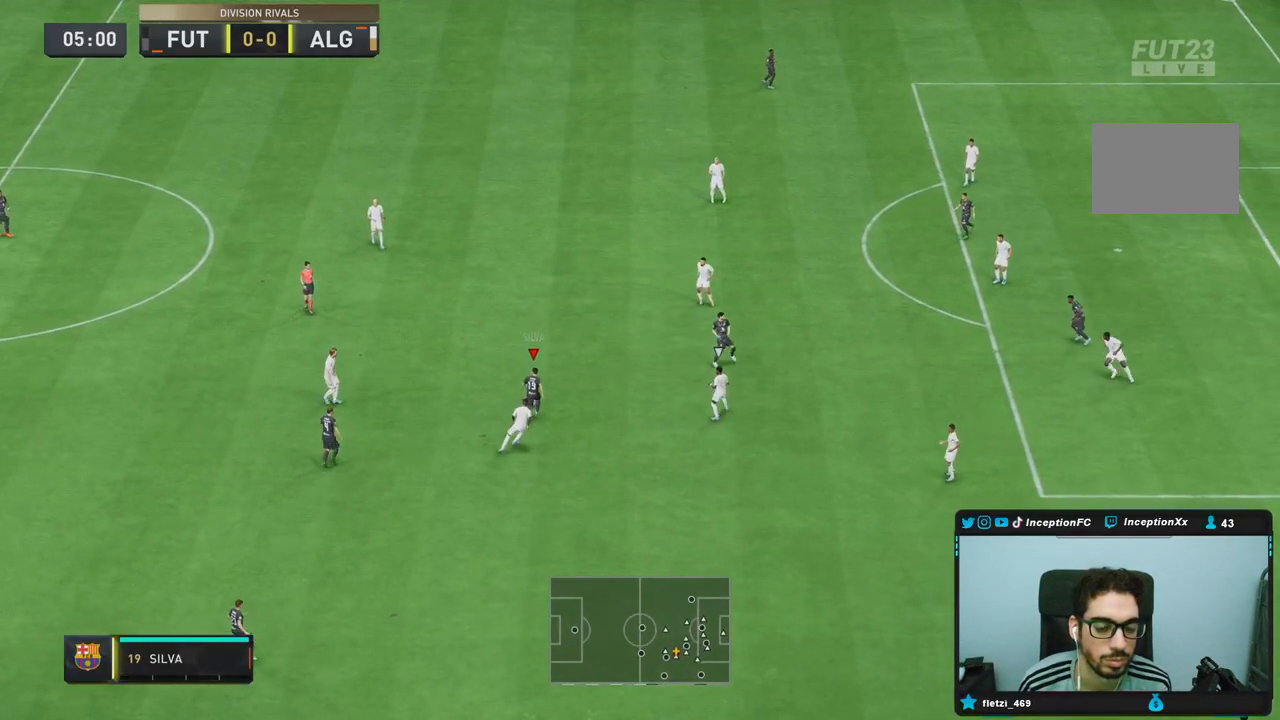
{"buttons": [], "left_stick": "center", "right_stick": "center", "events": [[117, "R2", "up"], [383, "left_stick", "center"]]}
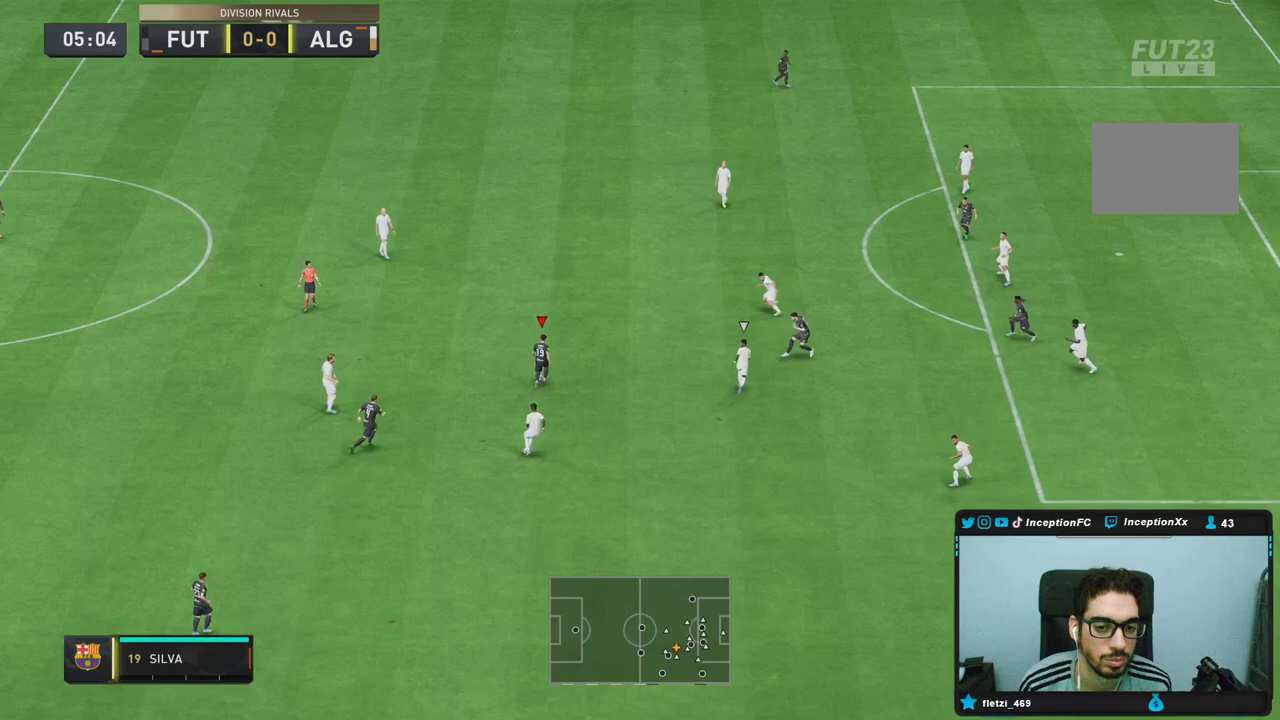
{"buttons": ["CROSS", "L1"], "left_stick": "up-right", "right_stick": "center", "events": [[317, "CIRCLE", "down"], [317, "L1", "down"], [333, "left_stick", "up-right"], [350, "CROSS", "down"], [417, "CIRCLE", "up"]]}
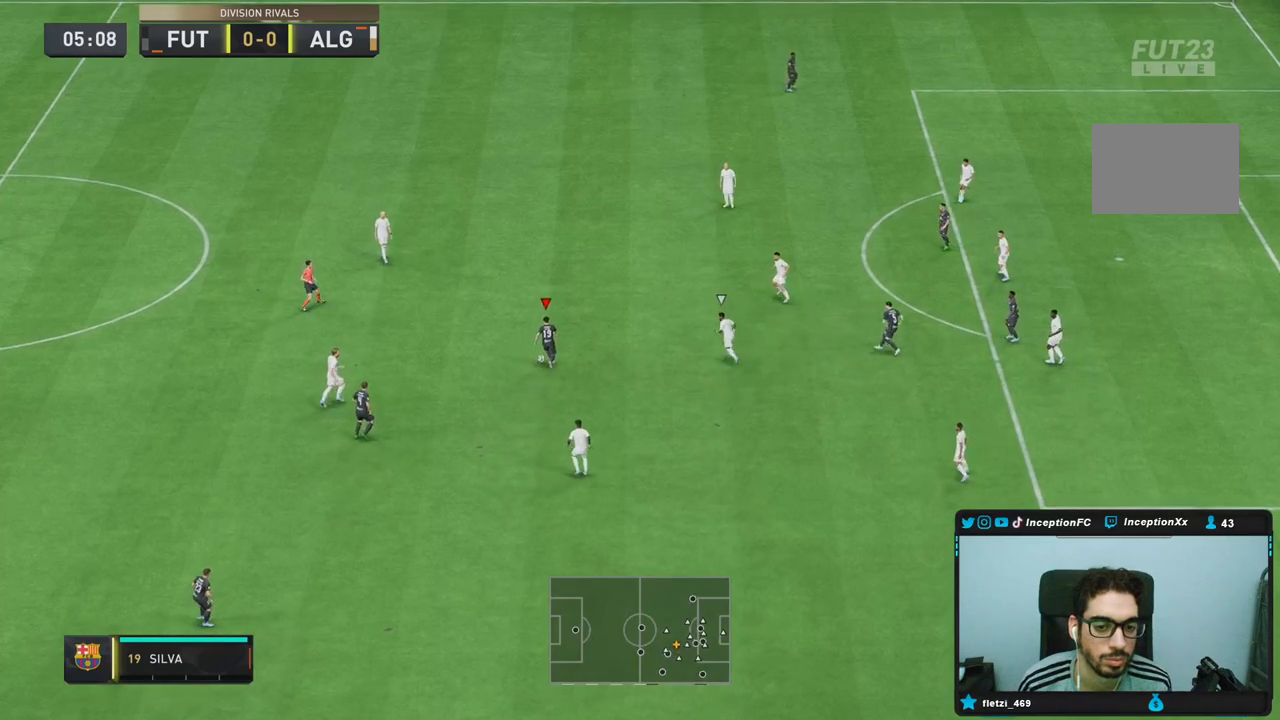
{"buttons": [], "left_stick": "down-left", "right_stick": "center", "events": [[17, "CROSS", "up"], [83, "L1", "up"], [83, "left_stick", "center"], [133, "L2", "down"], [150, "R2", "down"], [150, "left_stick", "down-left"], [300, "L2", "up"], [300, "R2", "up"]]}
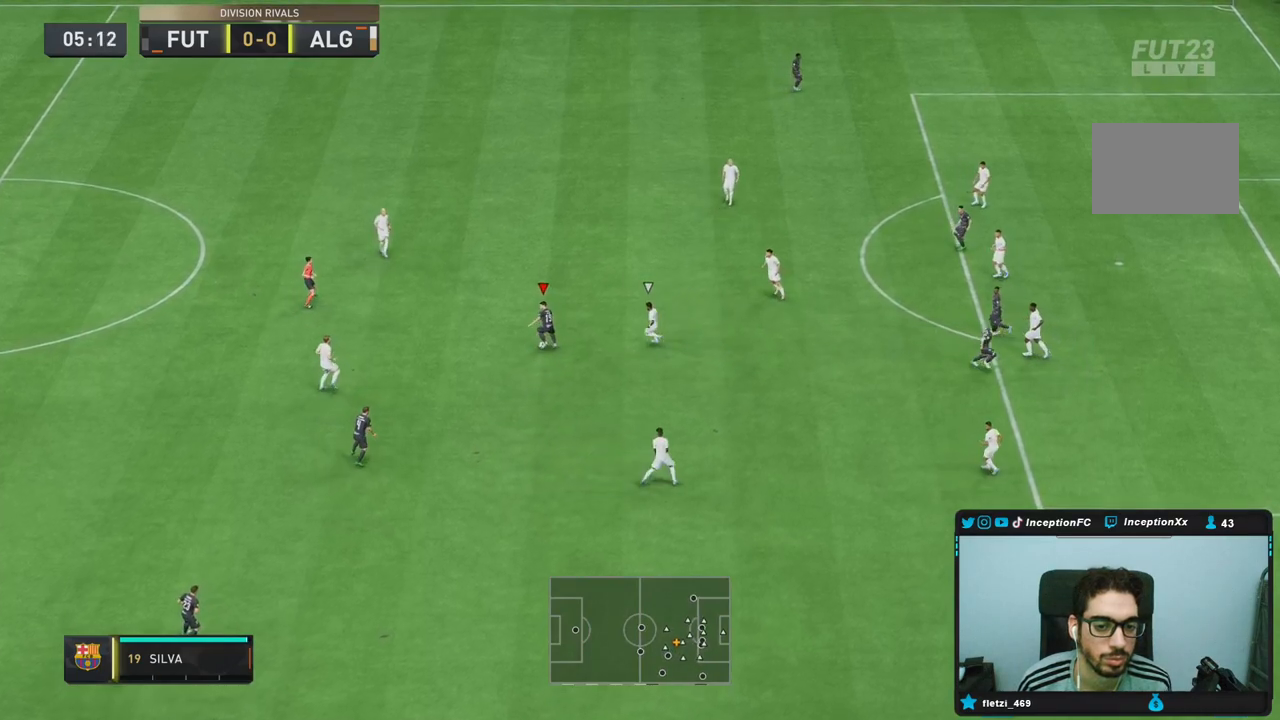
{"buttons": ["R2"], "left_stick": "down-right", "right_stick": "center", "events": [[200, "left_stick", "down"], [317, "R2", "down"], [333, "left_stick", "down-right"]]}
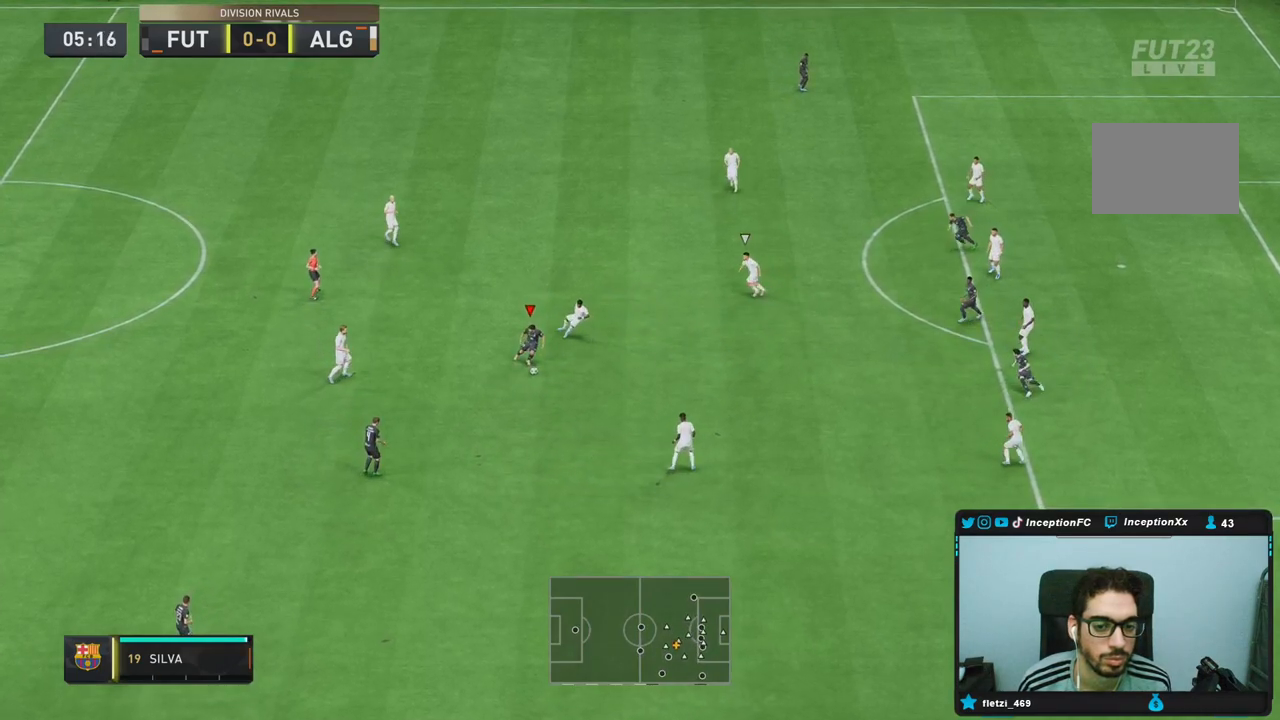
{"buttons": [], "left_stick": "down-right", "right_stick": "center", "events": [[317, "R2", "up"]]}
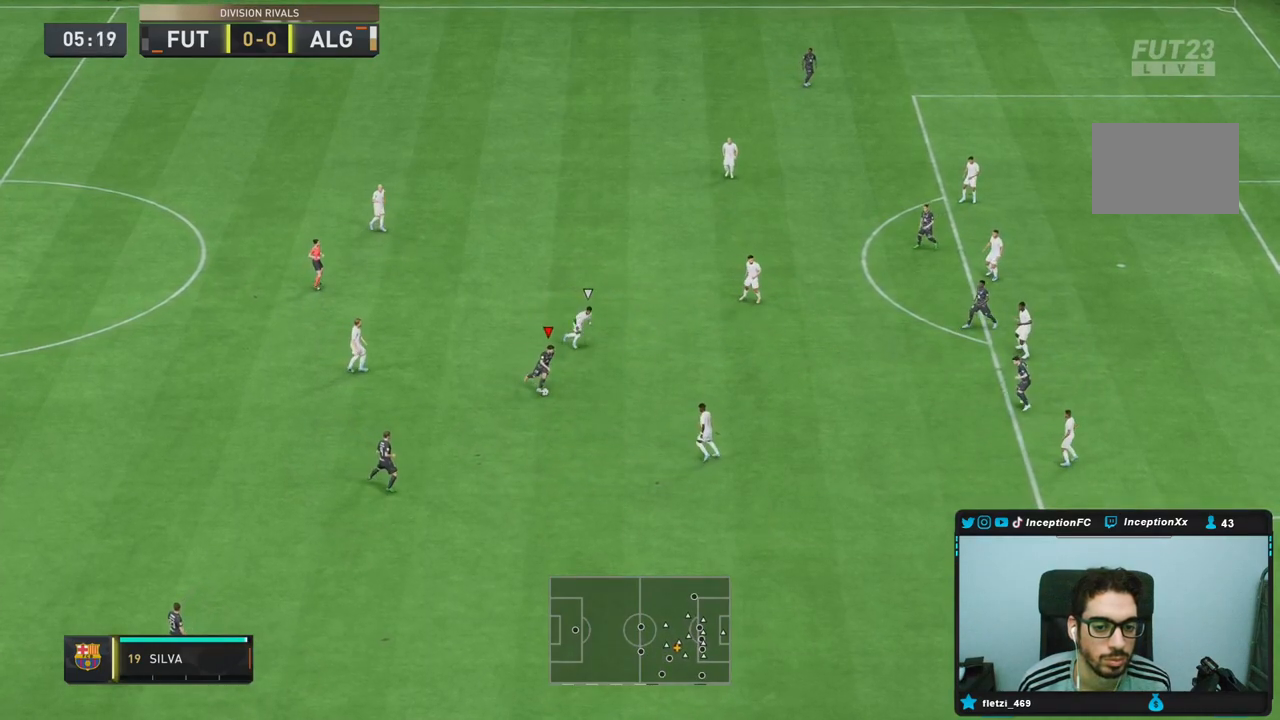
{"buttons": [], "left_stick": "center", "right_stick": "down-right", "events": [[133, "left_stick", "right"], [417, "right_stick", "down-right"], [450, "left_stick", "center"]]}
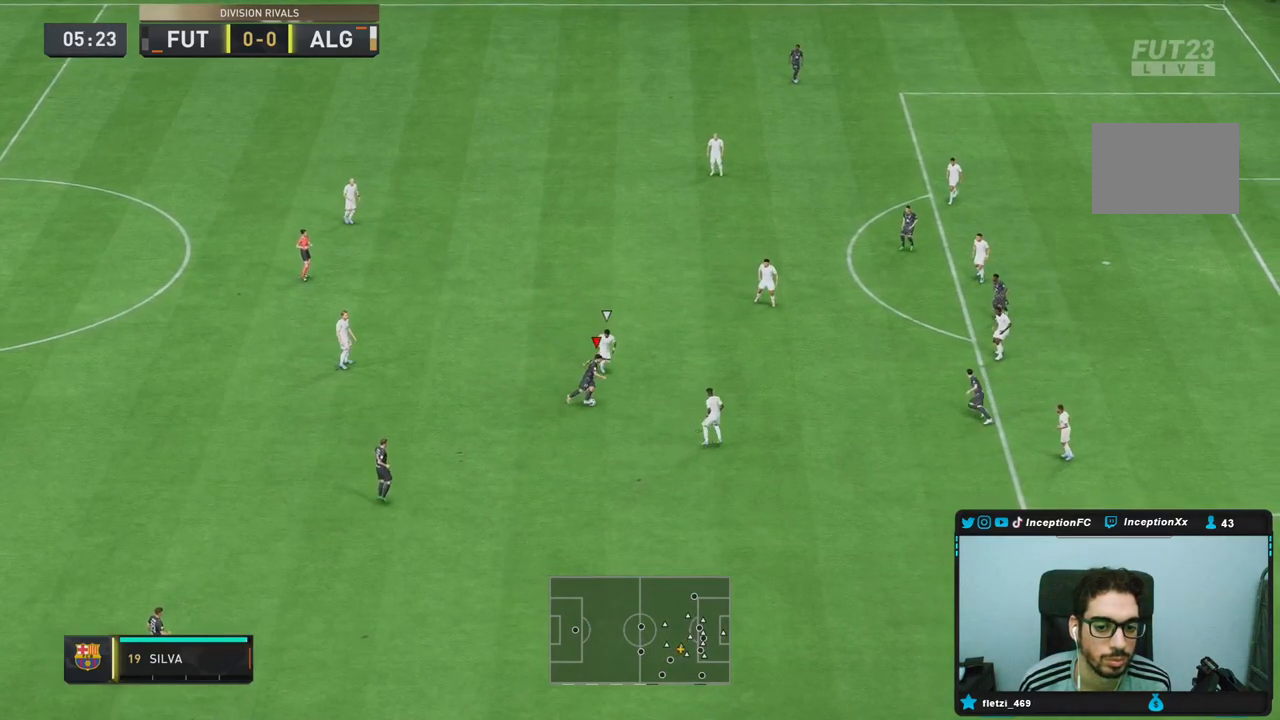
{"buttons": [], "left_stick": "center", "right_stick": "center", "events": [[17, "right_stick", "center"], [67, "right_stick", "up"], [117, "right_stick", "center"]]}
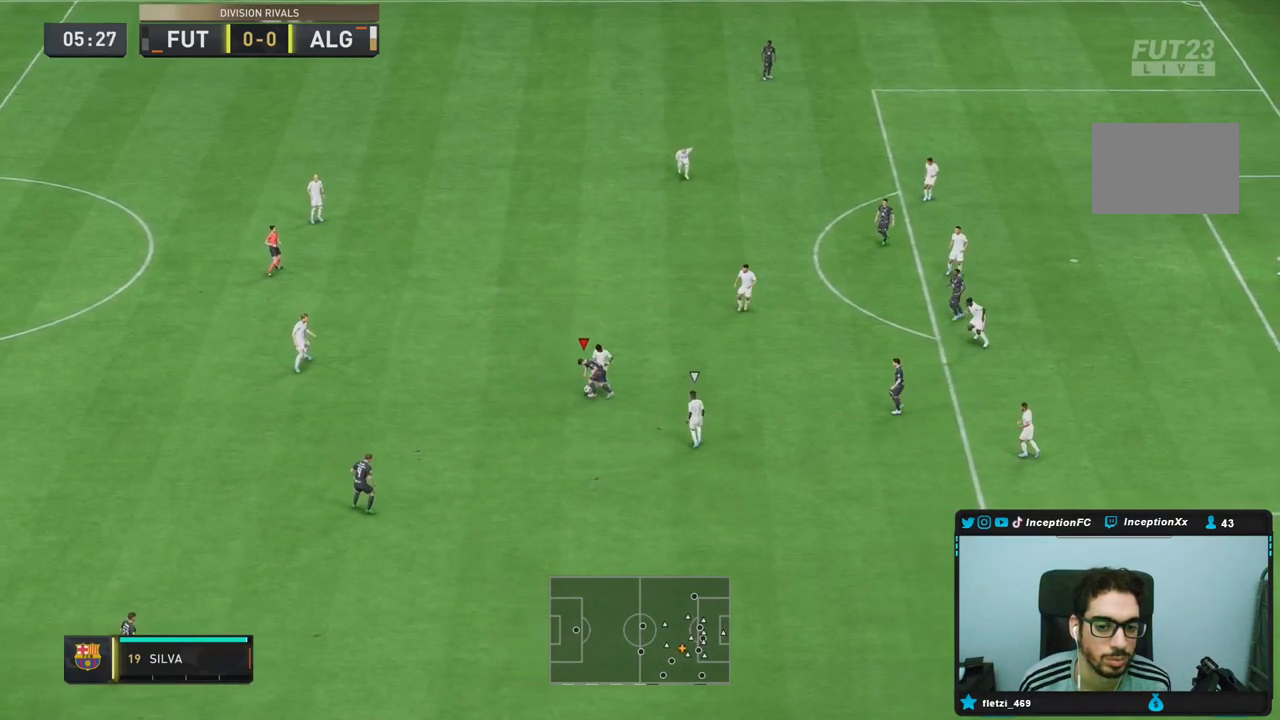
{"buttons": [], "left_stick": "center", "right_stick": "center", "events": []}
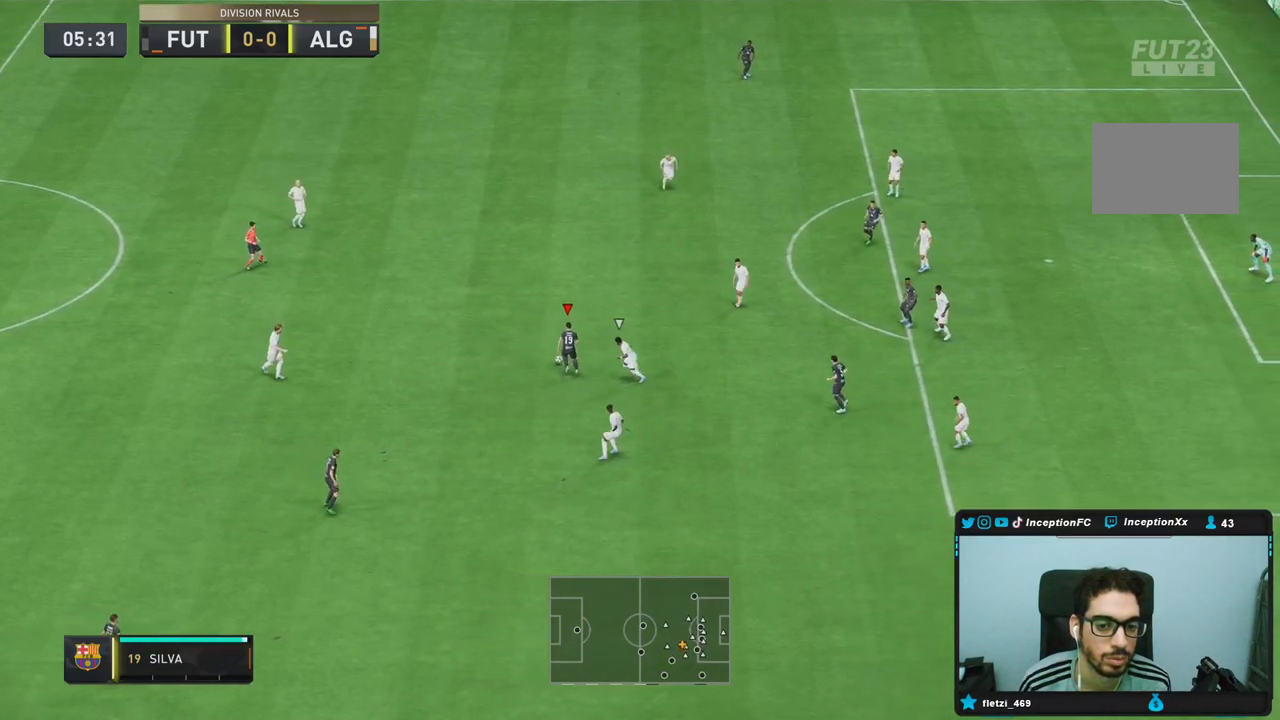
{"buttons": ["R2"], "left_stick": "up", "right_stick": "center", "events": [[17, "left_stick", "up"], [67, "R2", "down"]]}
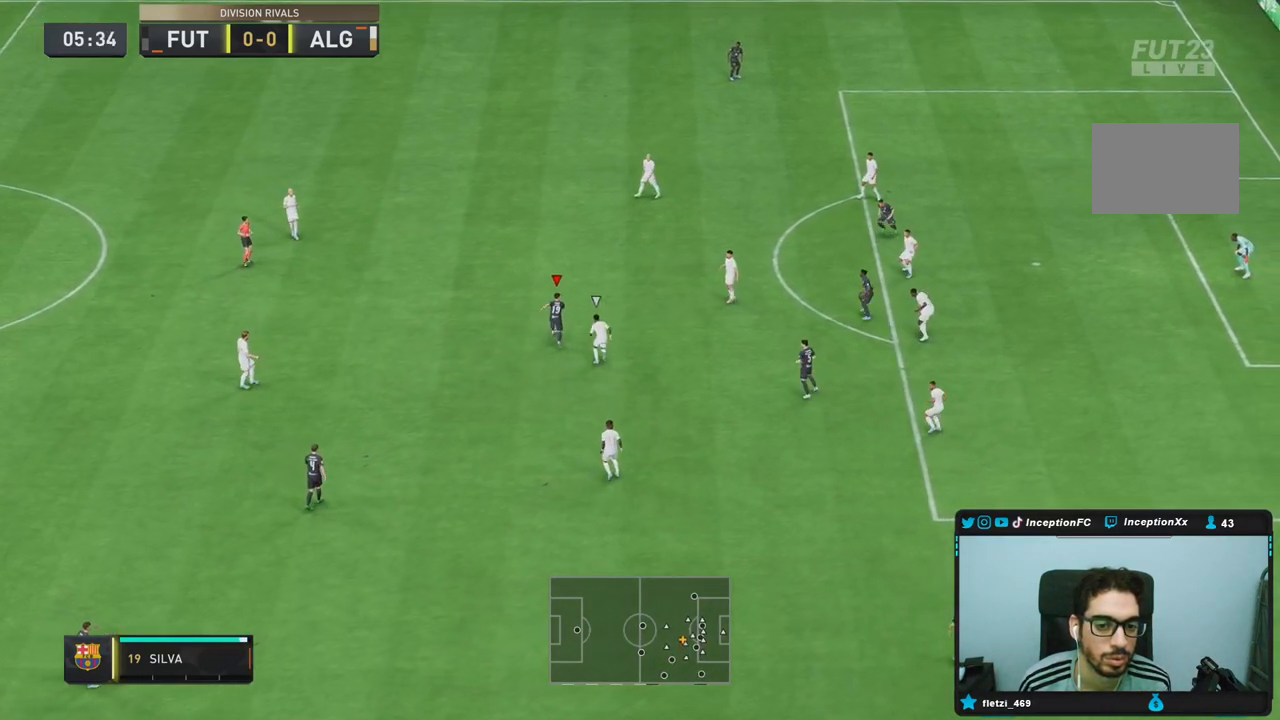
{"buttons": [], "left_stick": "center", "right_stick": "center", "events": [[133, "R2", "up"], [217, "left_stick", "center"], [383, "right_stick", "down-left"], [433, "right_stick", "center"]]}
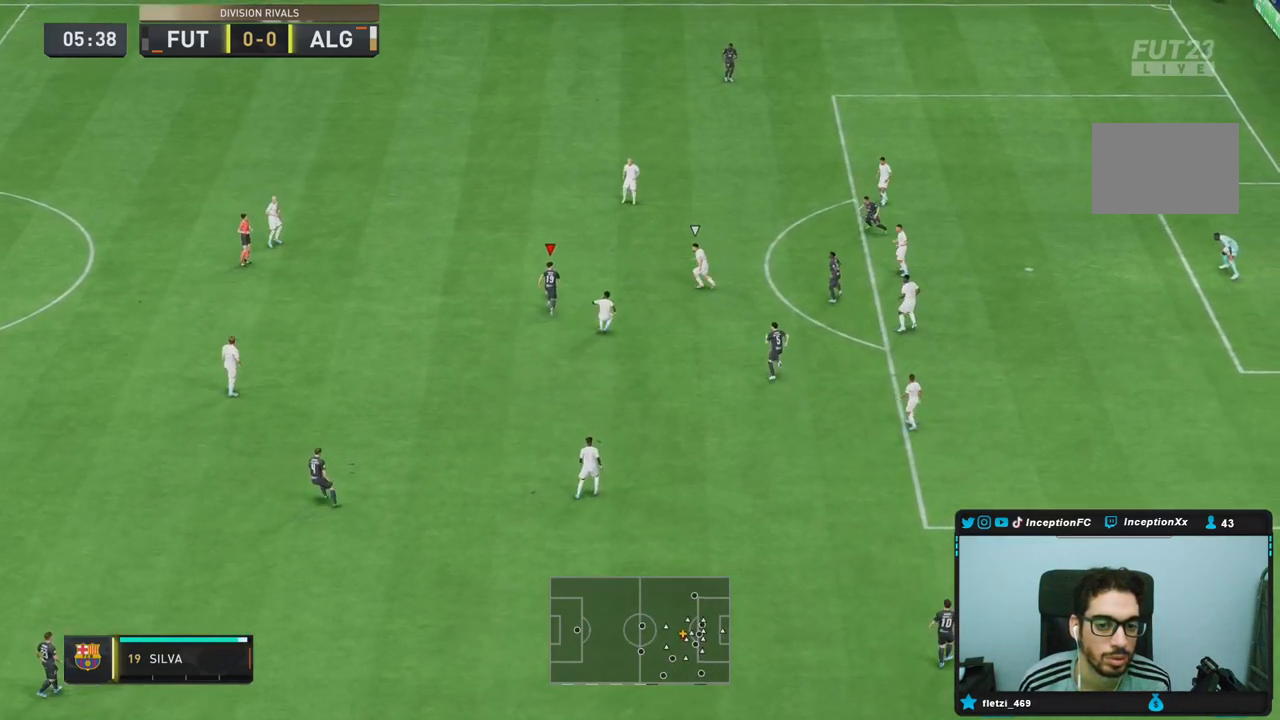
{"buttons": [], "left_stick": "down-left", "right_stick": "center", "events": [[167, "left_stick", "down-left"]]}
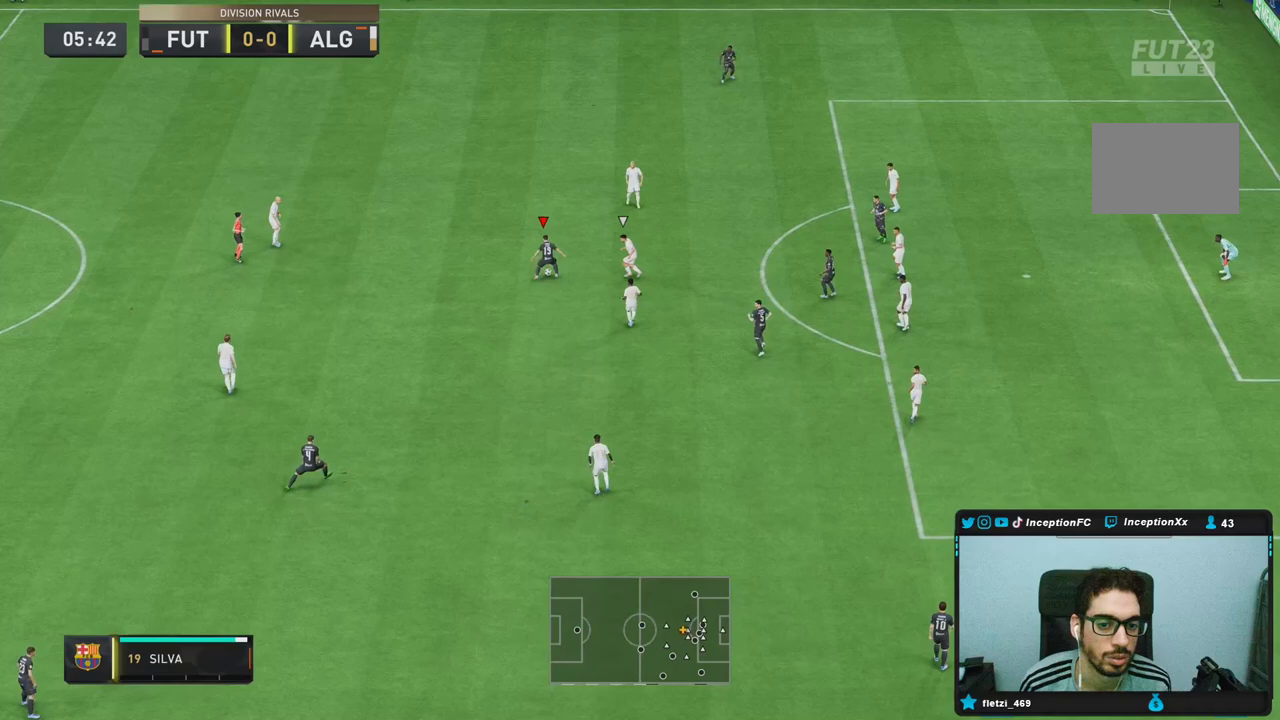
{"buttons": [], "left_stick": "down-left", "right_stick": "center", "events": []}
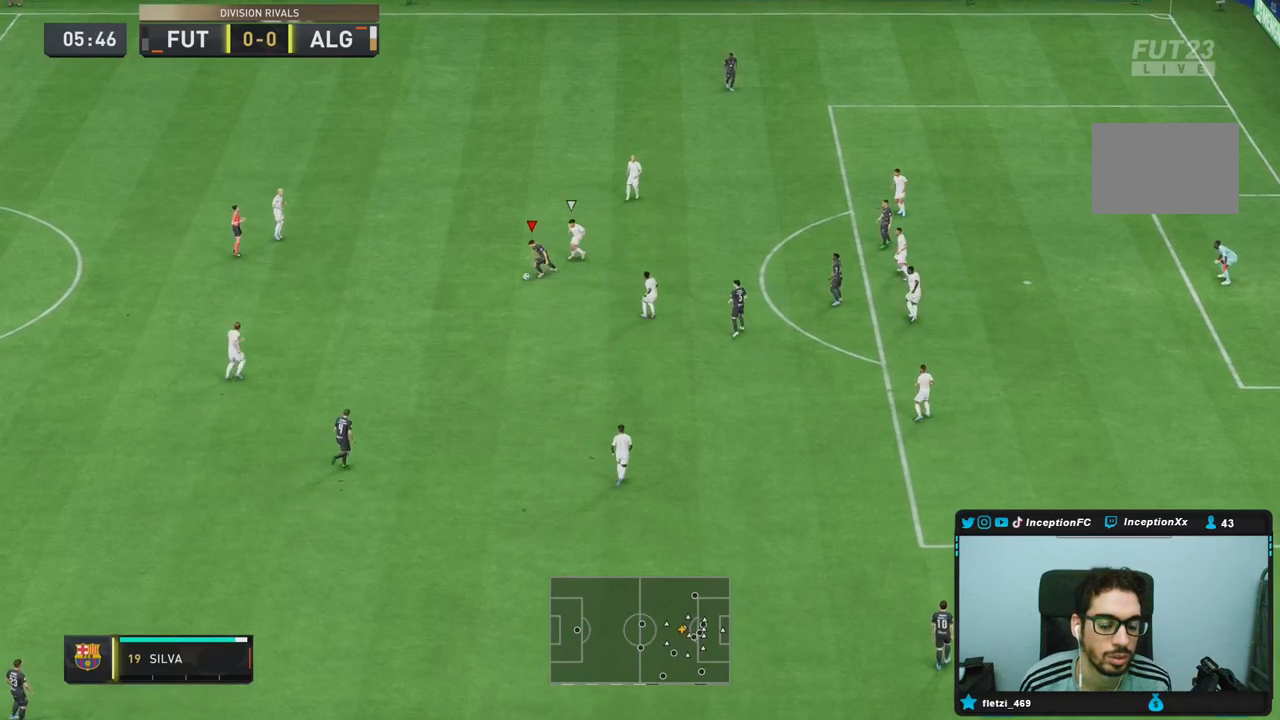
{"buttons": [], "left_stick": "center", "right_stick": "down-right", "events": [[167, "right_stick", "down-right"], [217, "left_stick", "center"]]}
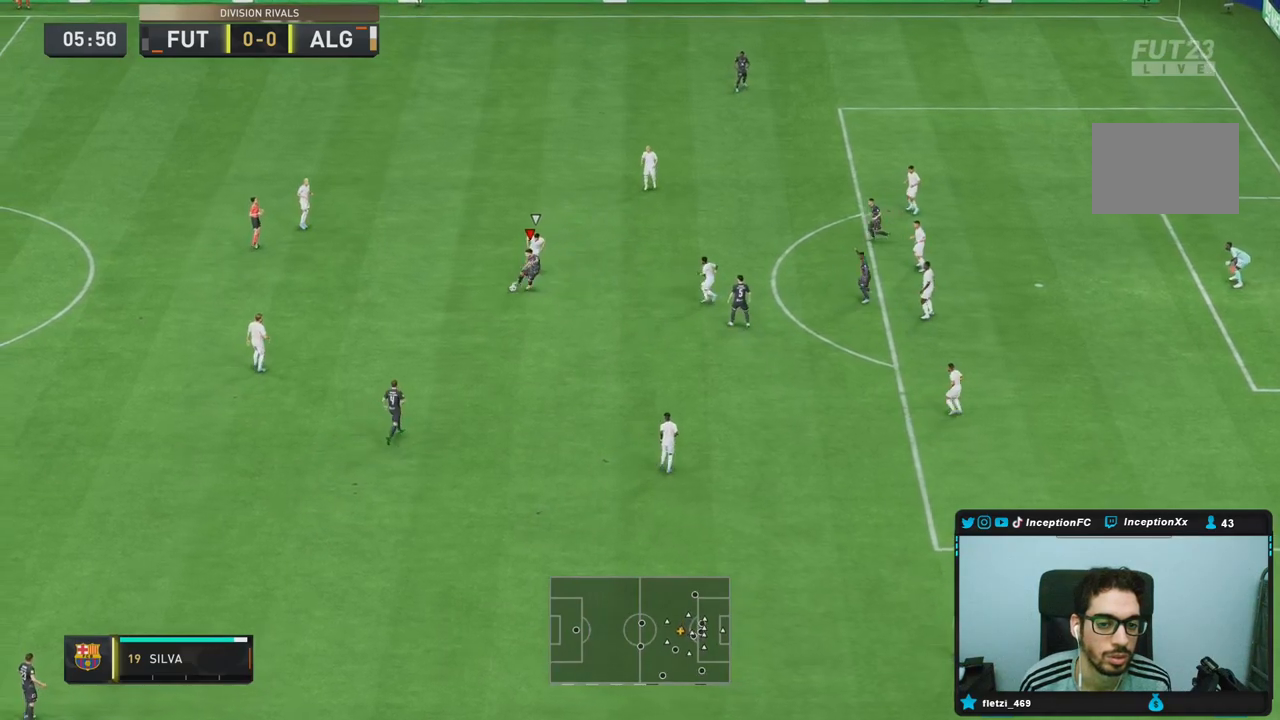
{"buttons": [], "left_stick": "center", "right_stick": "down-right", "events": []}
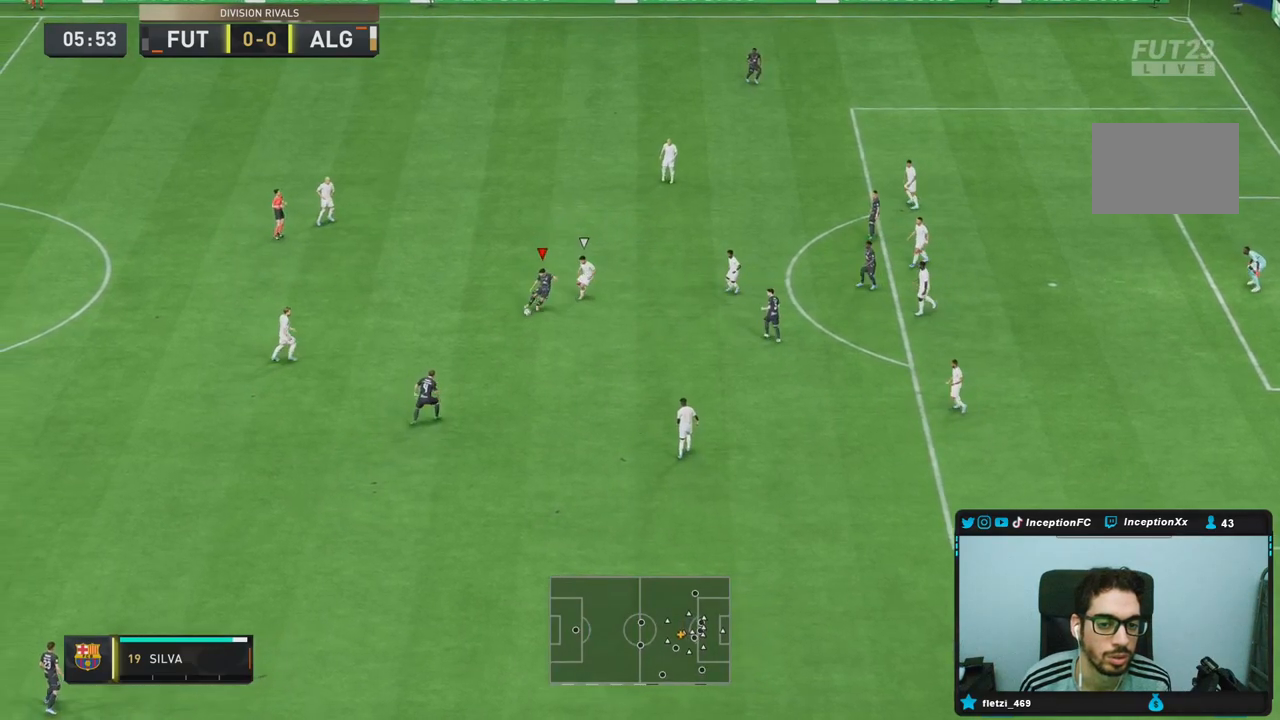
{"buttons": [], "left_stick": "down-left", "right_stick": "center", "events": [[67, "right_stick", "center"], [183, "left_stick", "down-left"]]}
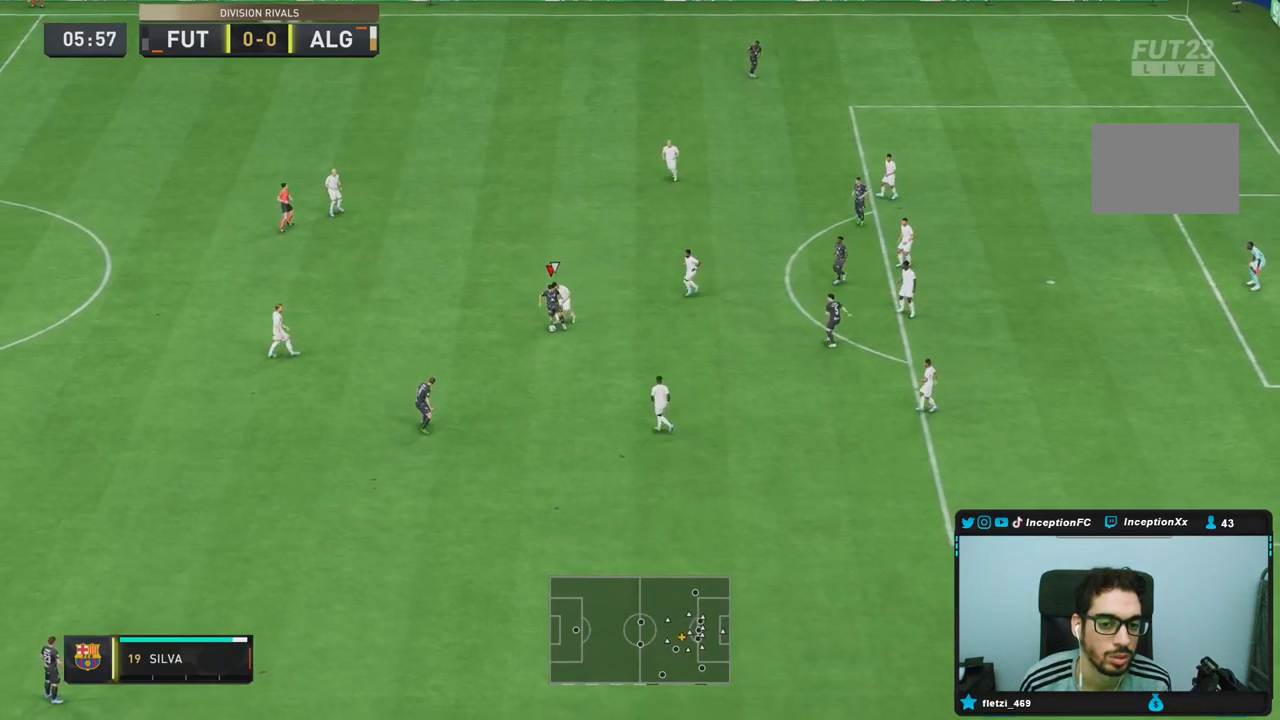
{"buttons": [], "left_stick": "center", "right_stick": "center", "events": [[317, "right_stick", "down-right"], [350, "left_stick", "center"], [417, "right_stick", "center"]]}
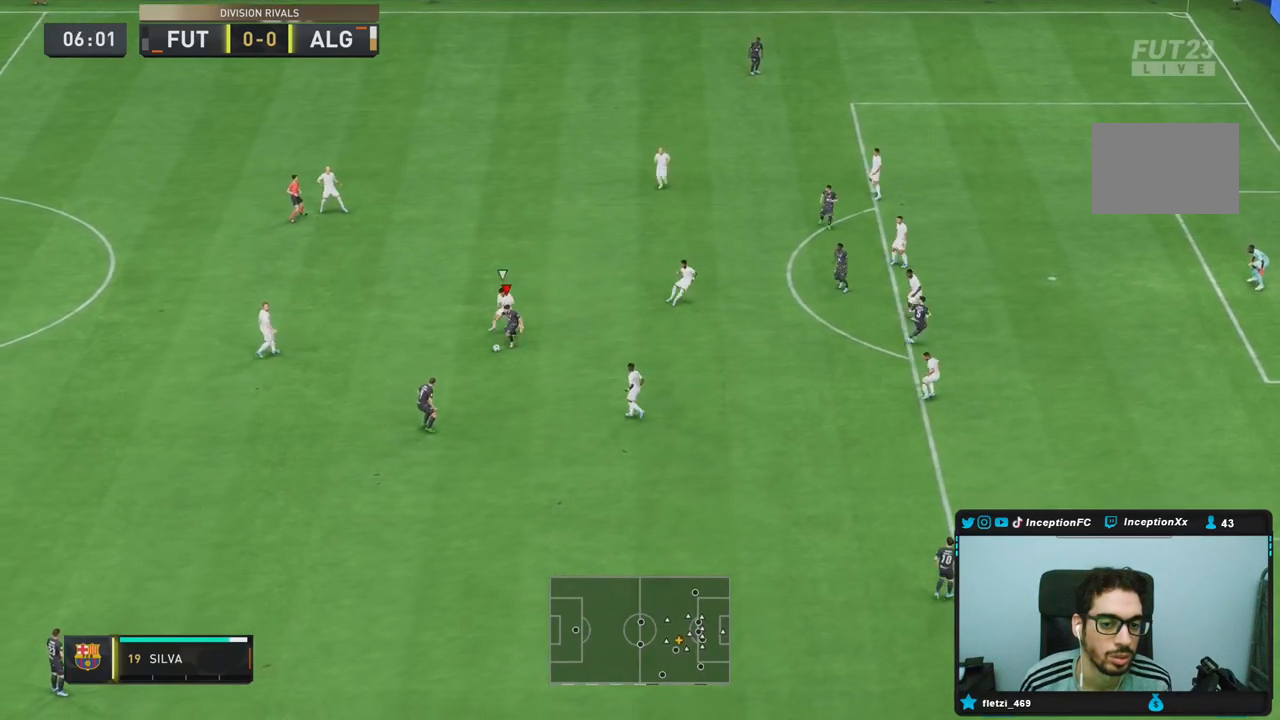
{"buttons": [], "left_stick": "down-right", "right_stick": "center", "events": [[50, "left_stick", "down-right"]]}
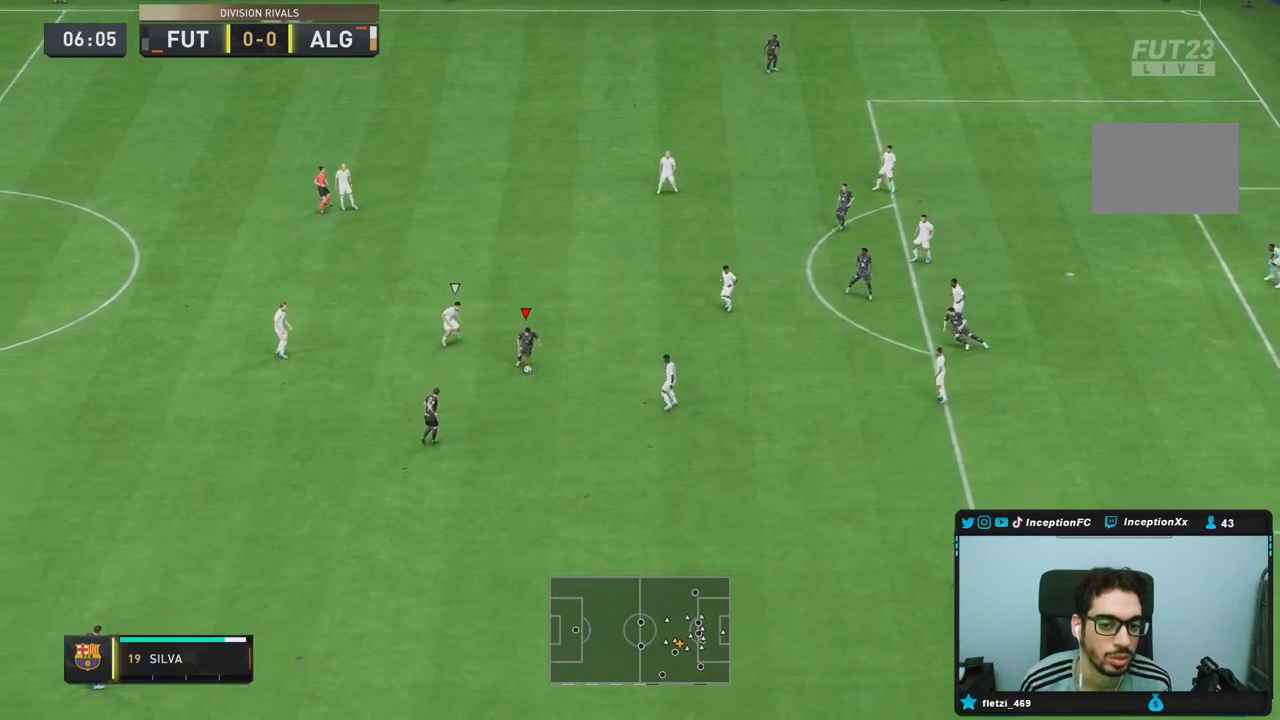
{"buttons": [], "left_stick": "down", "right_stick": "center", "events": [[33, "left_stick", "center"], [433, "left_stick", "down"]]}
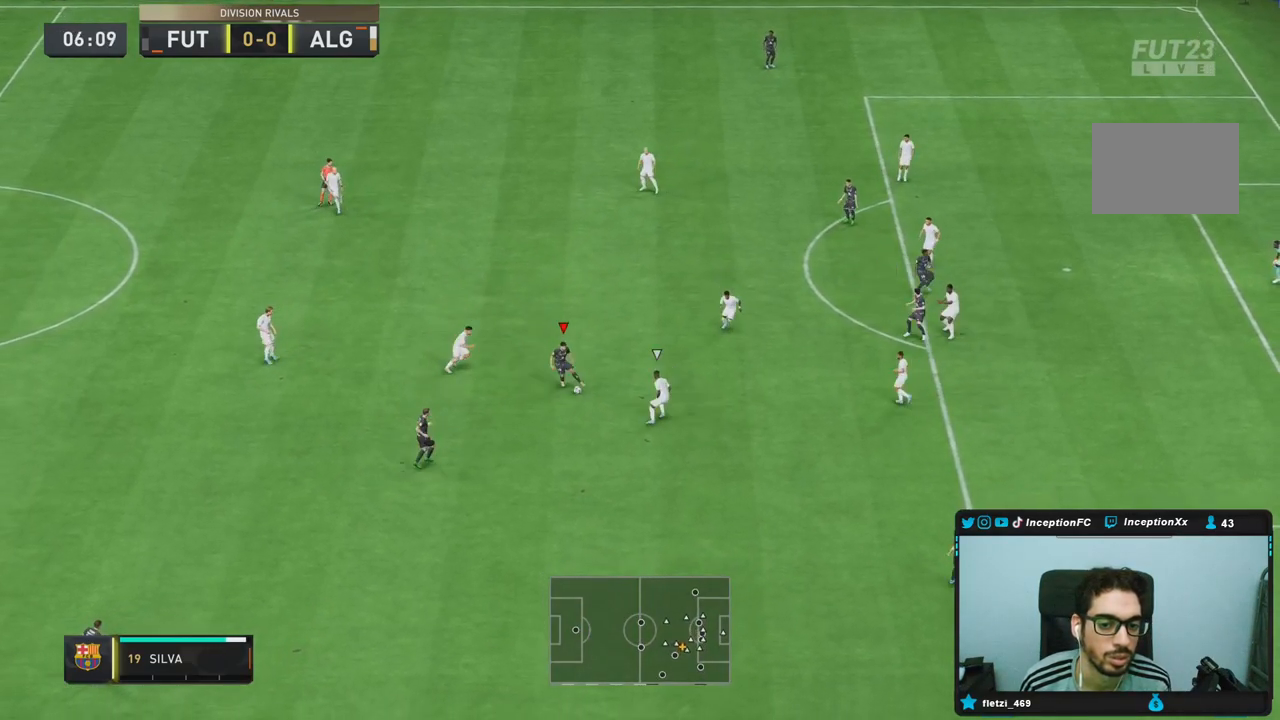
{"buttons": ["R2"], "left_stick": "down-right", "right_stick": "center", "events": [[350, "R2", "down"], [383, "left_stick", "down-right"]]}
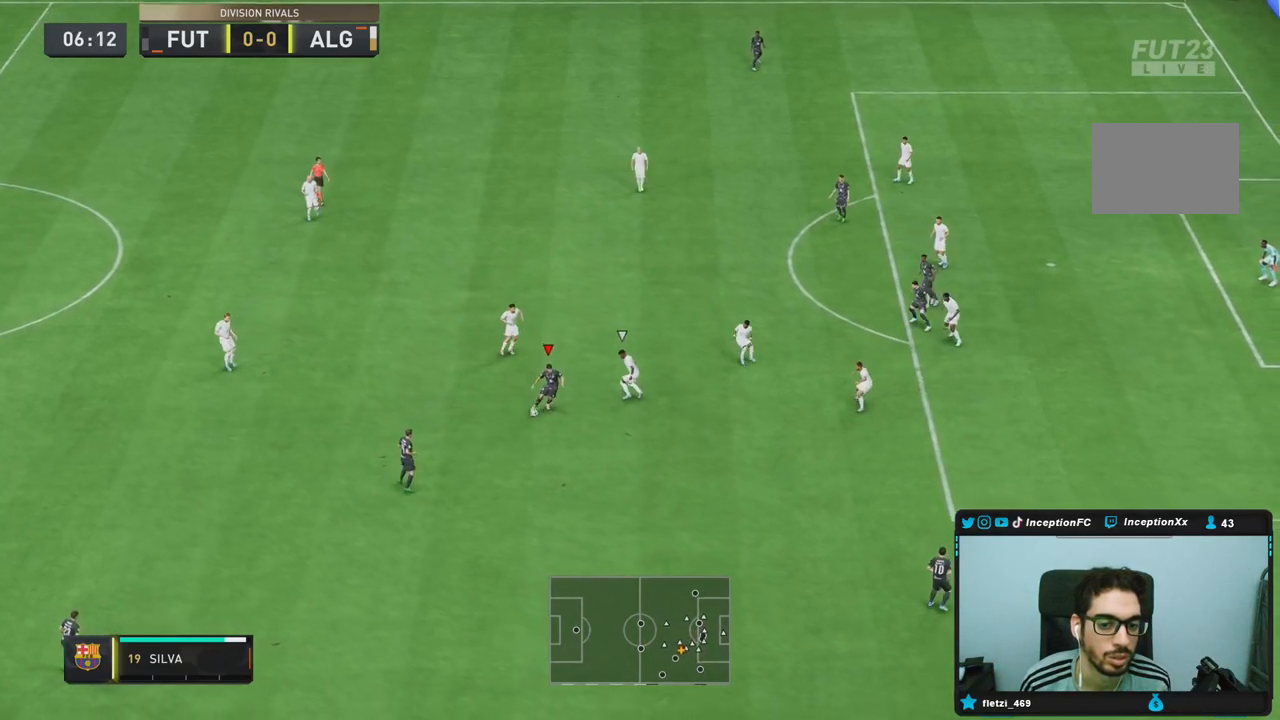
{"buttons": ["R2"], "left_stick": "down-right", "right_stick": "center", "events": []}
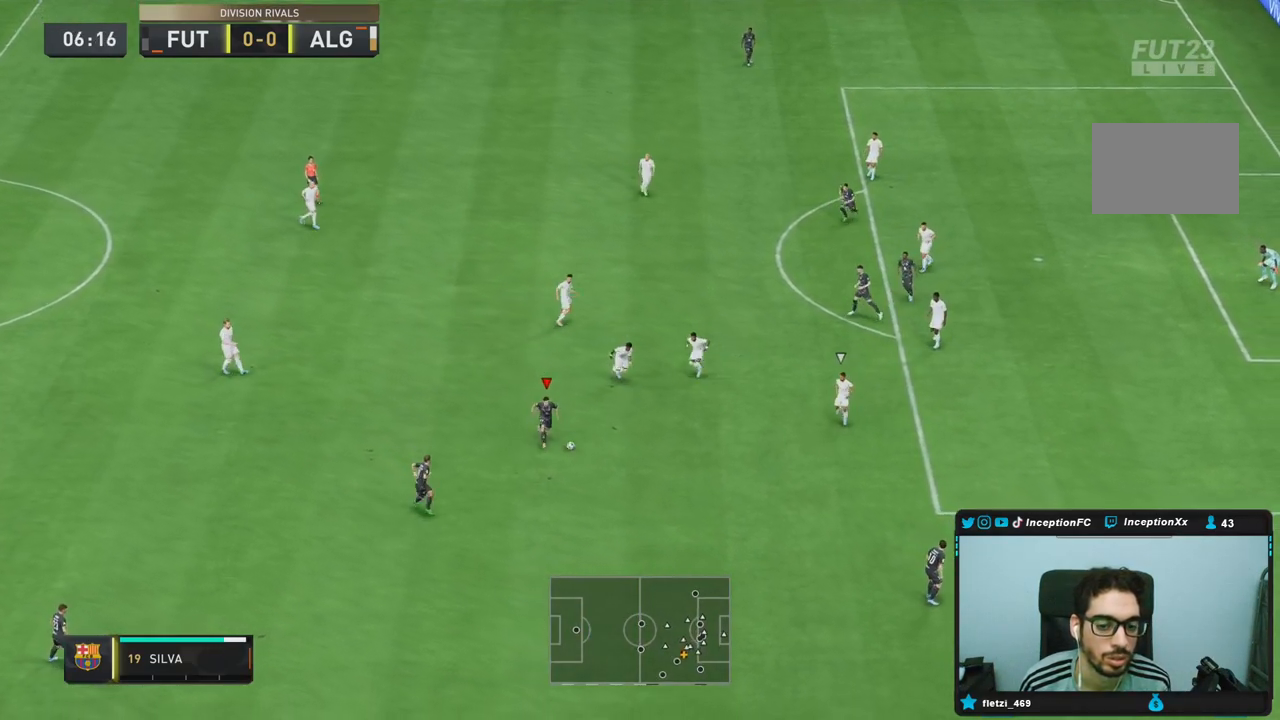
{"buttons": ["L1"], "left_stick": "center", "right_stick": "center", "events": [[50, "R2", "up"], [83, "left_stick", "center"], [467, "L1", "down"]]}
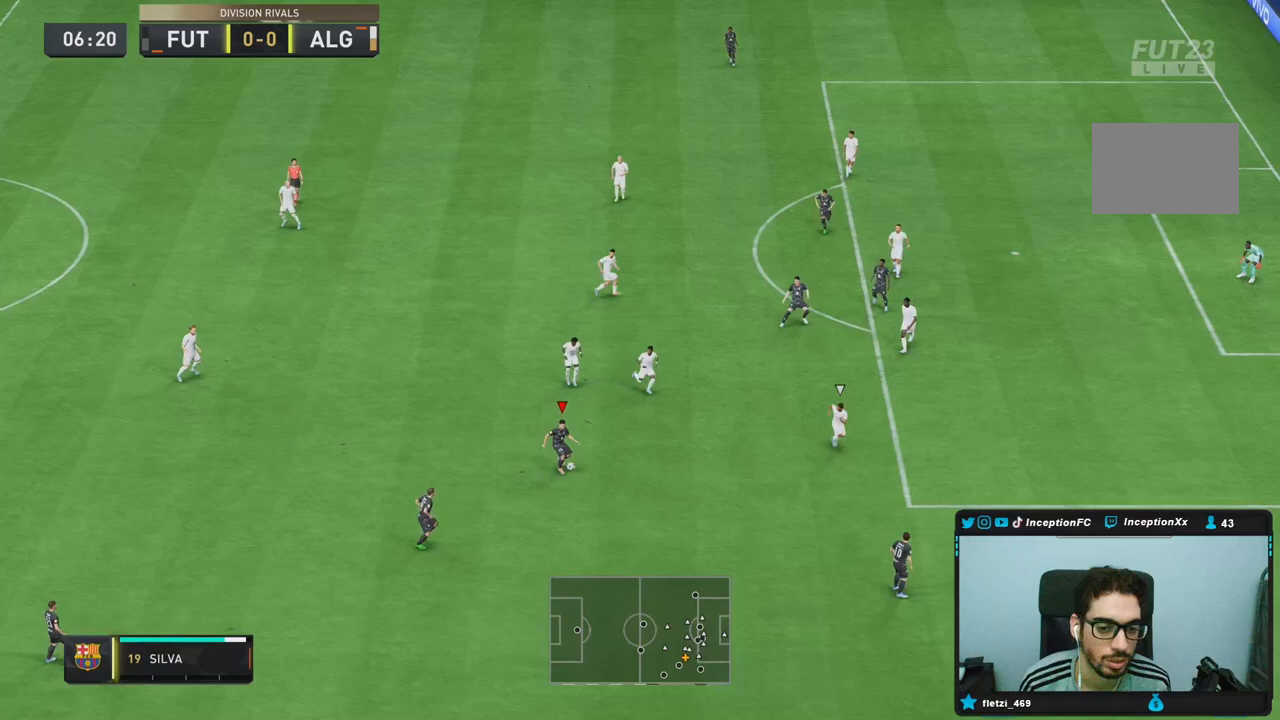
{"buttons": [], "left_stick": "down-left", "right_stick": "center", "events": [[100, "L1", "up"], [300, "CROSS", "down"], [317, "left_stick", "down-left"], [367, "CROSS", "up"]]}
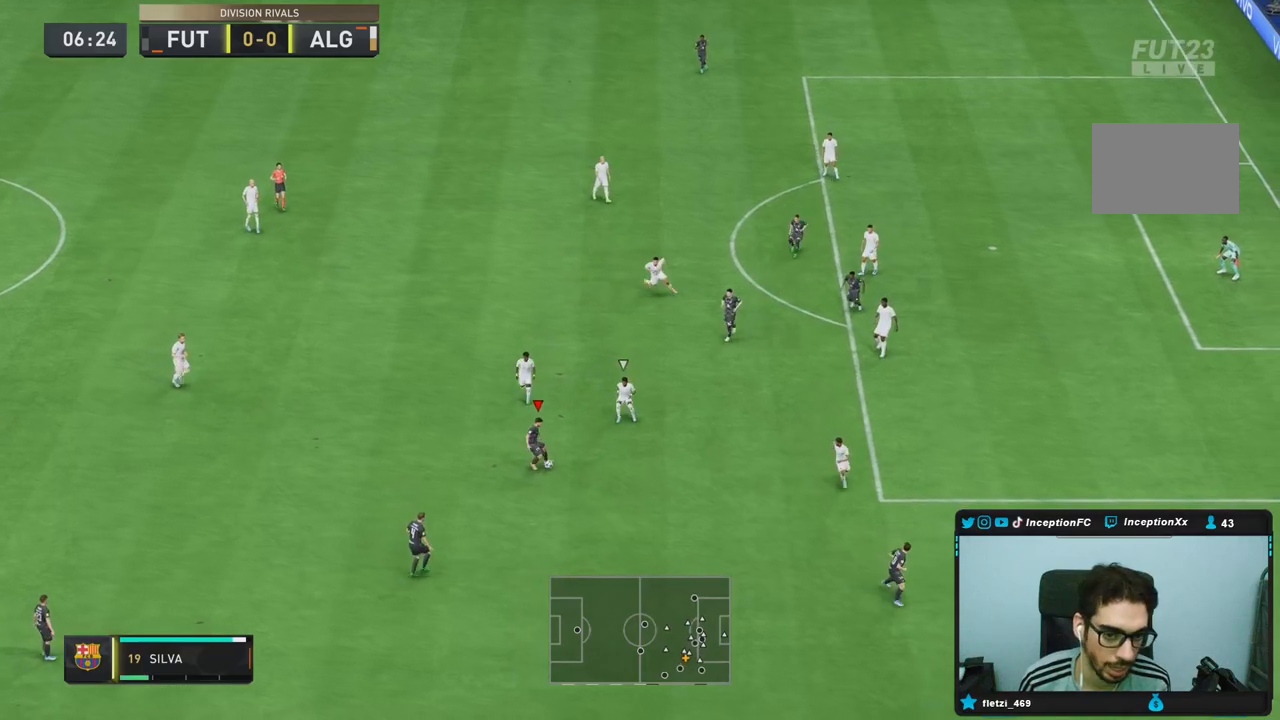
{"buttons": ["R2"], "left_stick": "right", "right_stick": "center", "events": [[17, "left_stick", "center"], [267, "left_stick", "right"], [317, "R2", "down"]]}